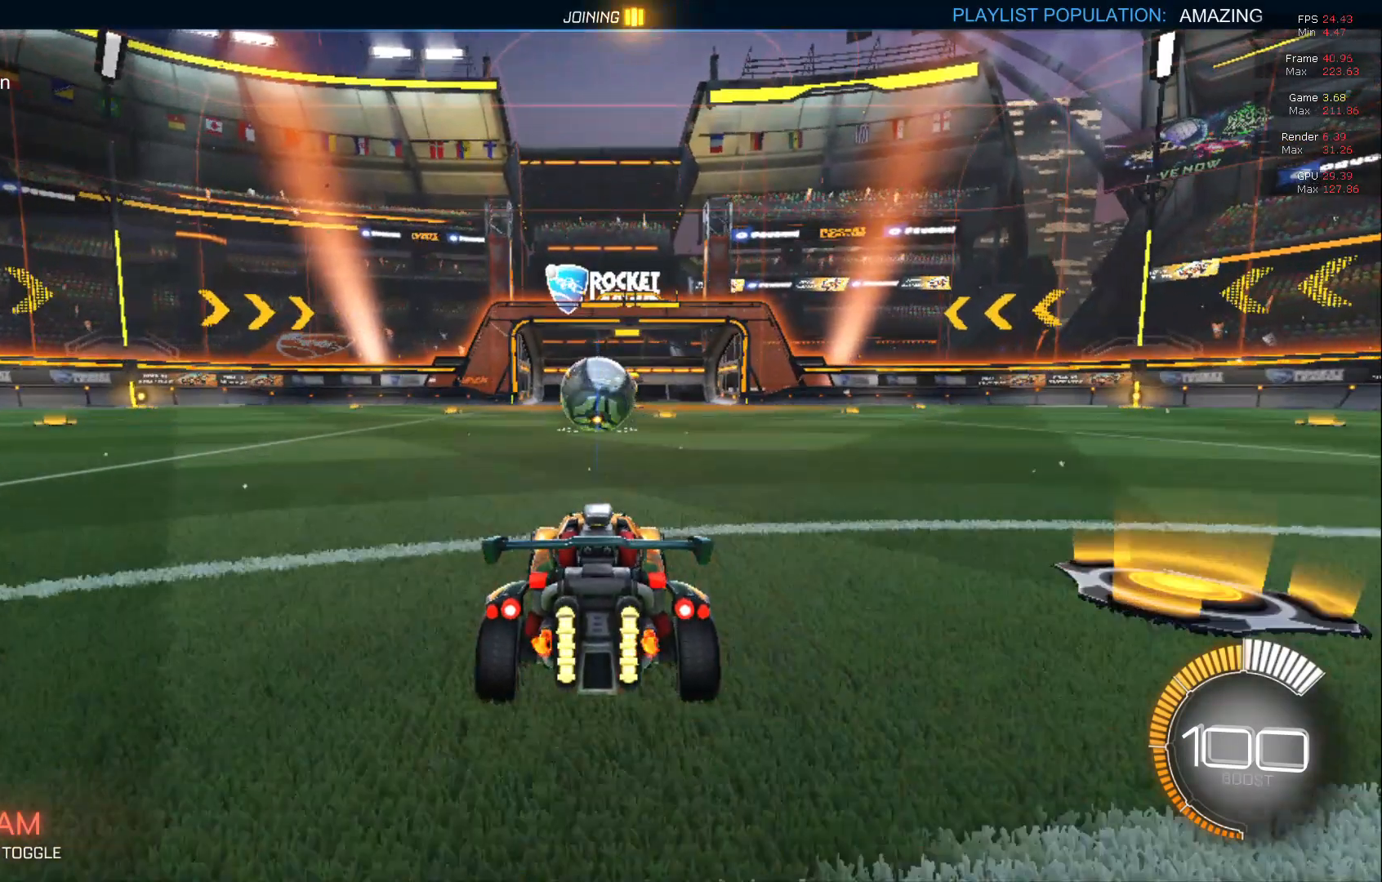
Gameplay with a controller (Xbox layout); each line is a JSON object with the inputs held at the frame after it. "events" lists button and stick changes between this image and that frame as [ms after this image, input, new state], when the widget could be followed in between. Not read: DPAD_DOWN DPAD_LEFT DPAD_RIGHT DPAD_UP L3 R3 SELECT START right_stick.
{"buttons": [], "left_stick": "left", "events": [[83, "left_stick", "left"]]}
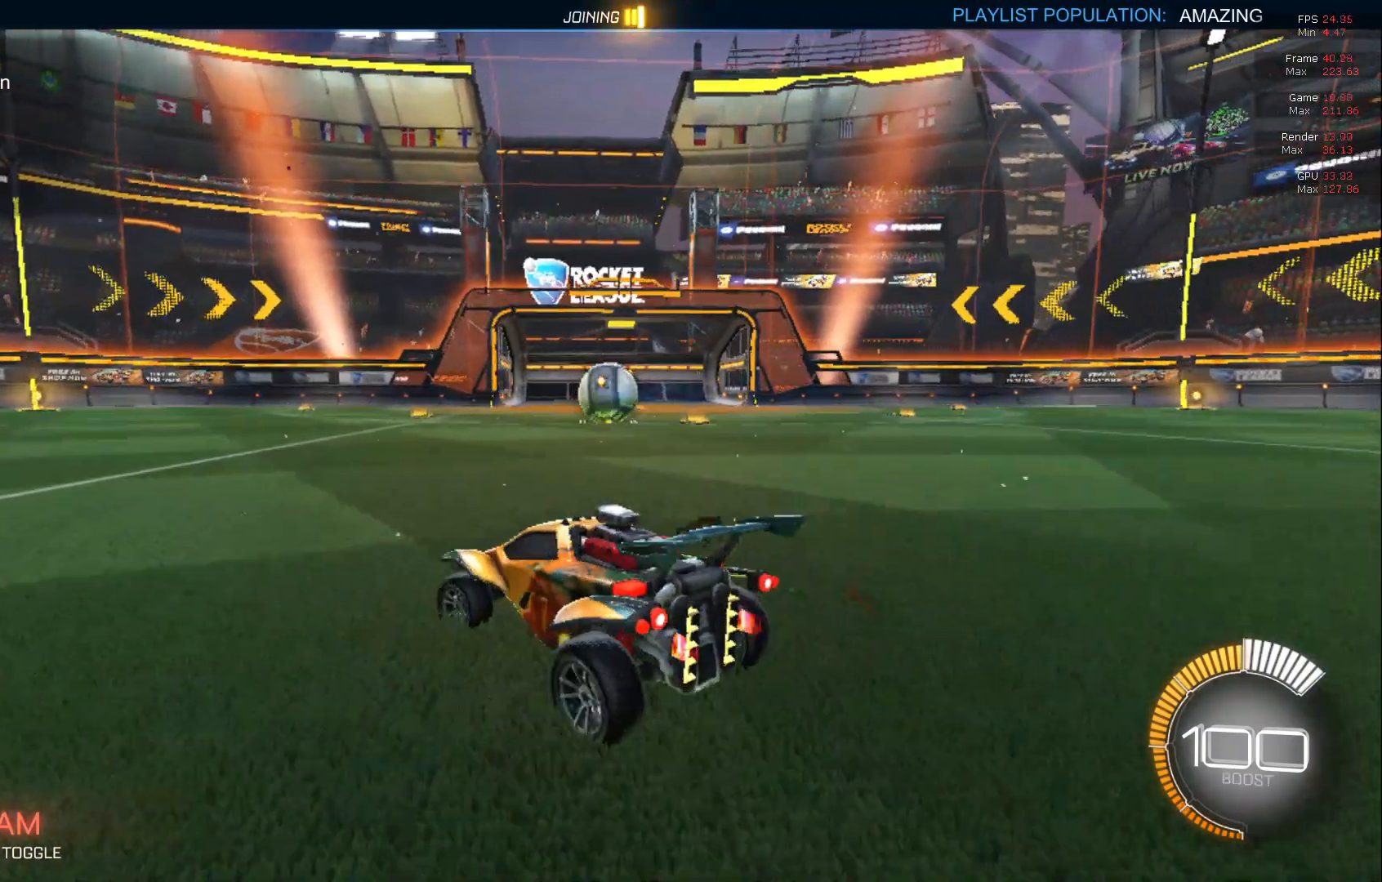
{"buttons": [], "left_stick": "center", "events": [[167, "left_stick", "center"]]}
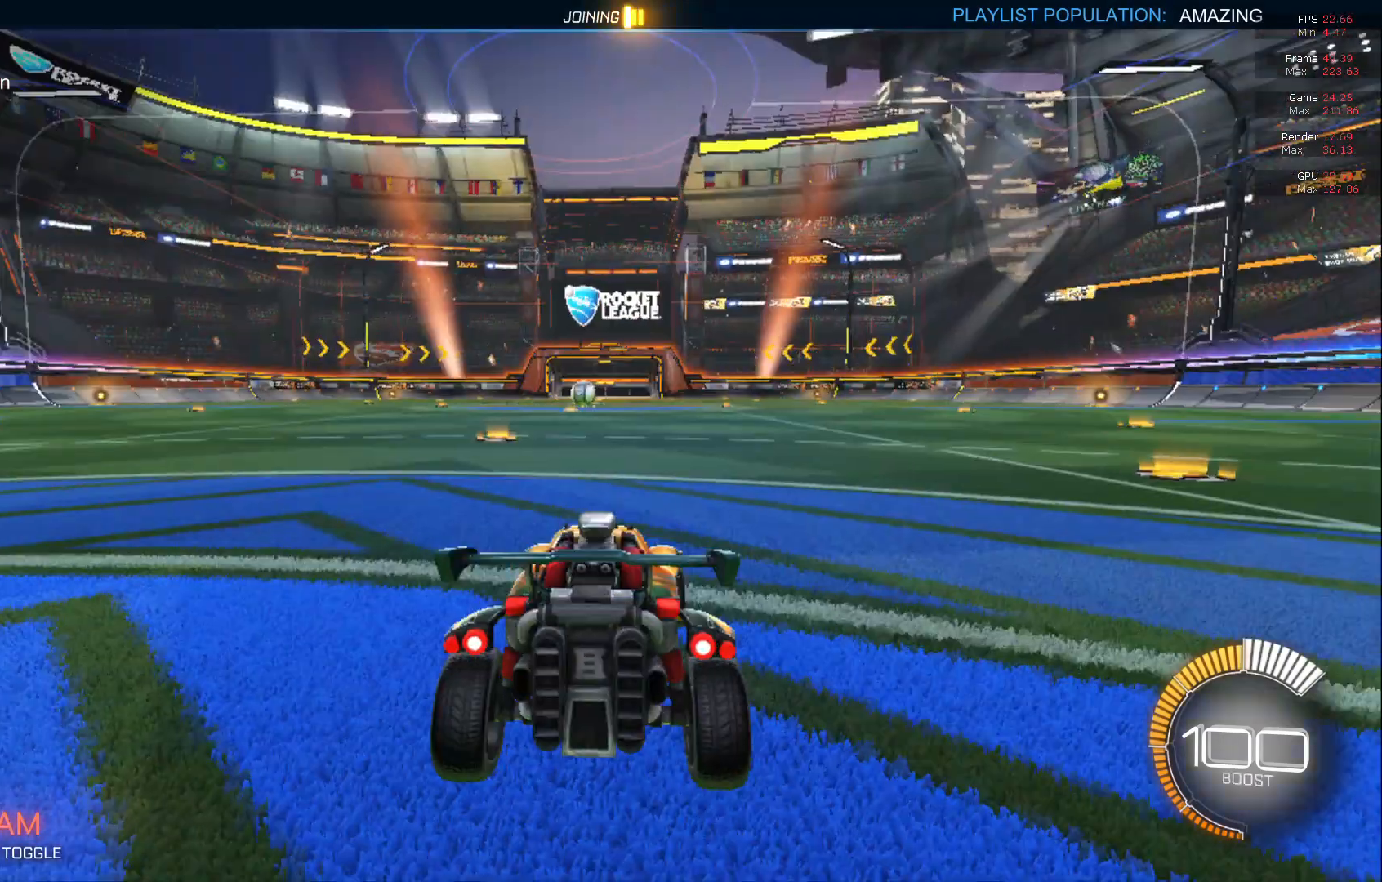
{"buttons": ["B", "R2"], "left_stick": "left", "events": [[100, "left_stick", "left"], [350, "B", "down"], [350, "R2", "down"]]}
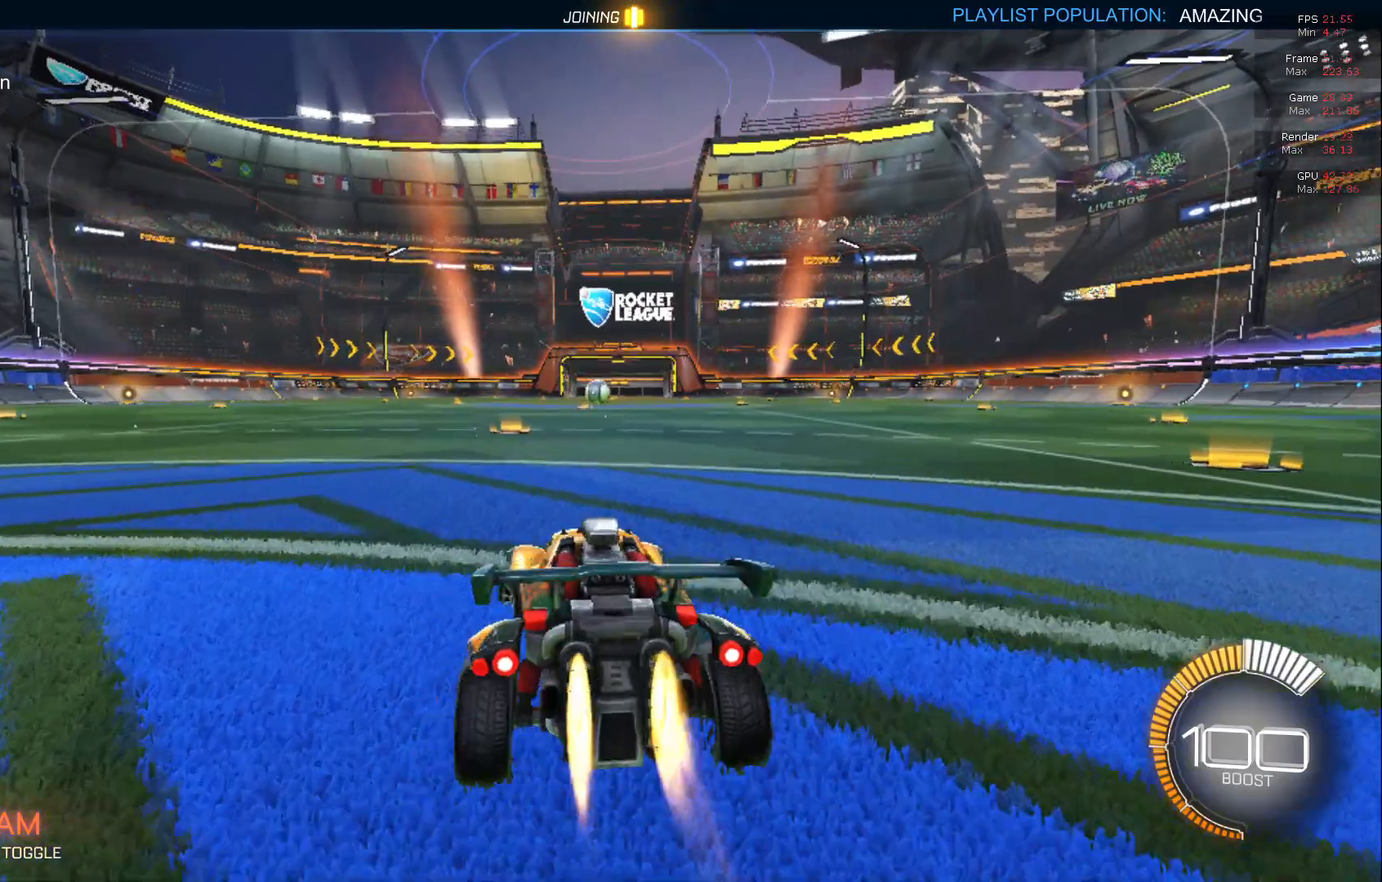
{"buttons": ["B", "R2"], "left_stick": "center", "events": [[467, "left_stick", "center"]]}
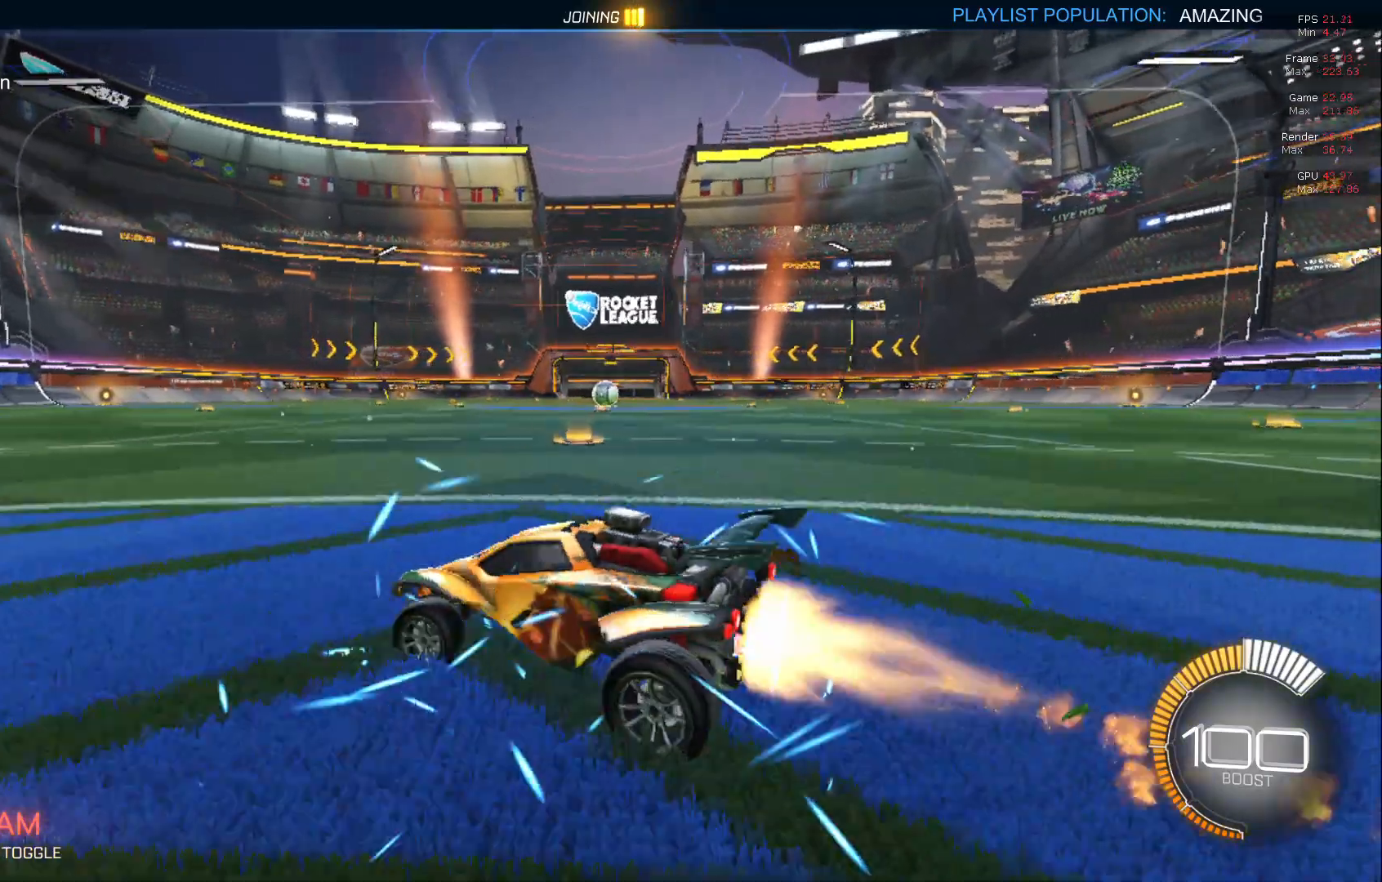
{"buttons": ["B", "R2"], "left_stick": "center", "events": []}